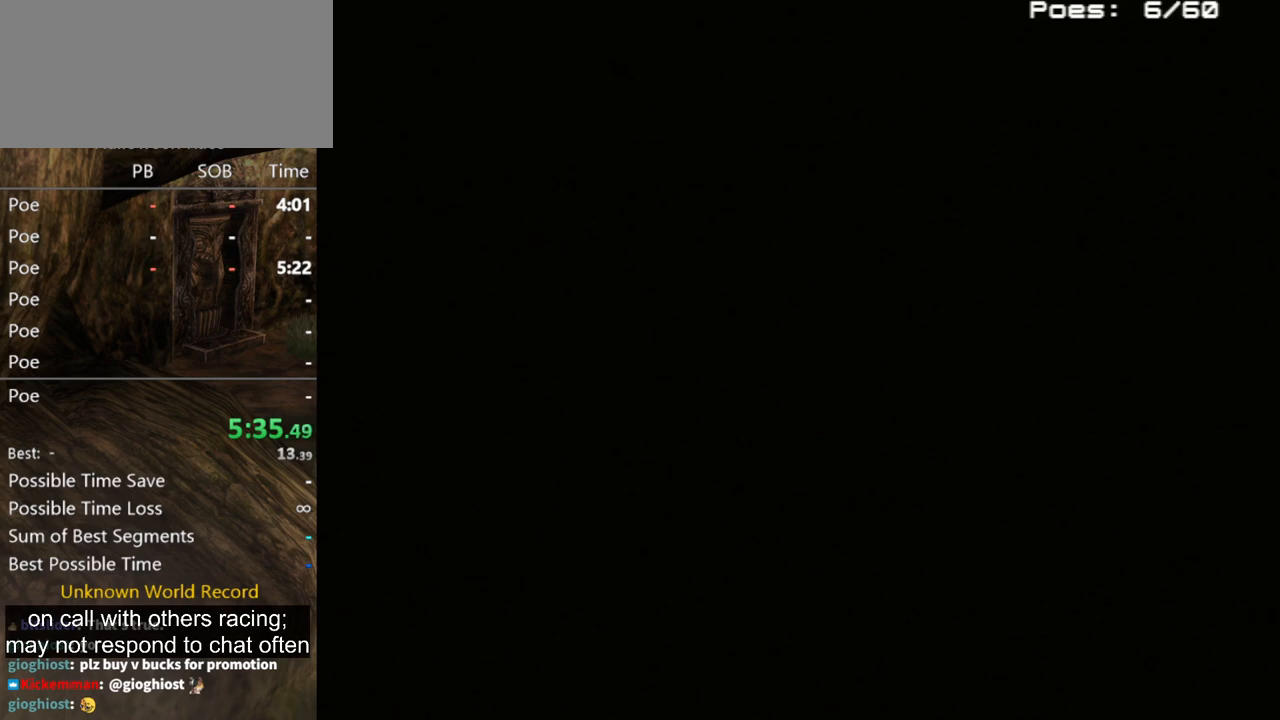
Gameplay with a controller (Nintendo layout); each line is a JSON object with the inputs held at the frame after it. "events" lists button and stick changes between this image and that frame as [ms after this image, input, new state], when the widget could be followed in between. Not read: L3 R3.
{"buttons": [], "left_stick": "up-left", "right_stick": "center", "events": [[400, "left_stick", "up-left"]]}
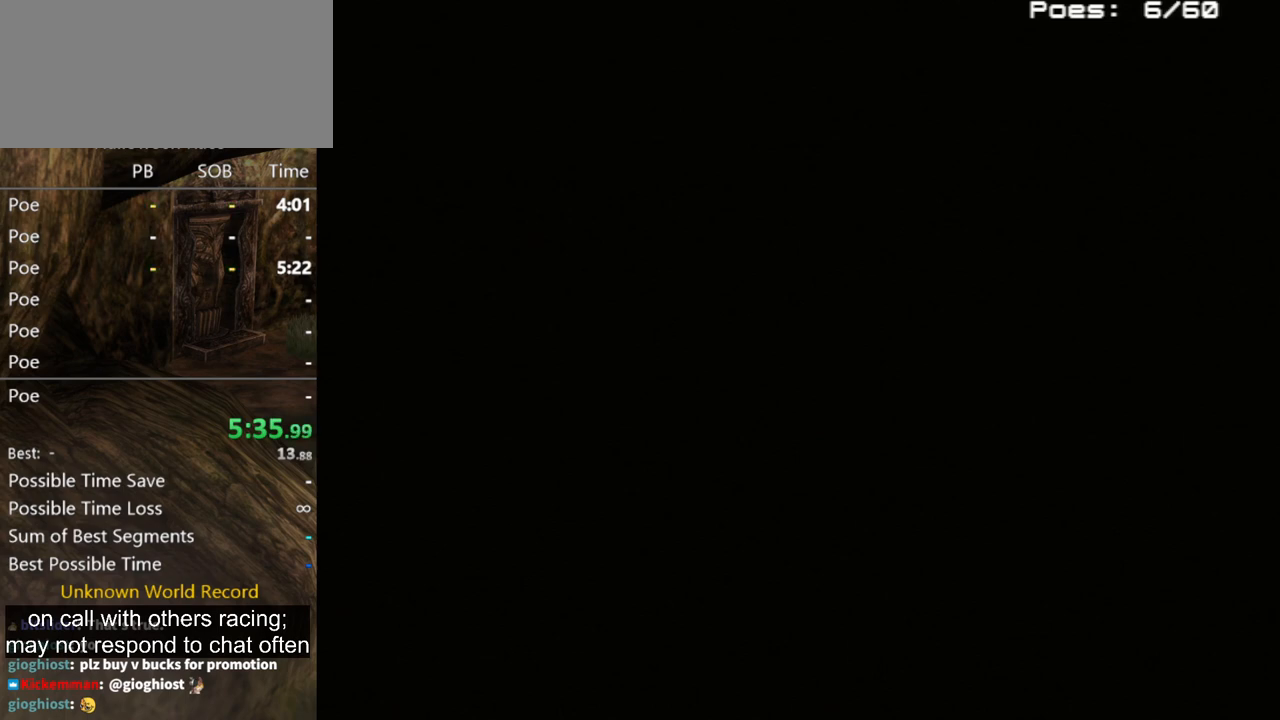
{"buttons": [], "left_stick": "up-left", "right_stick": "center", "events": []}
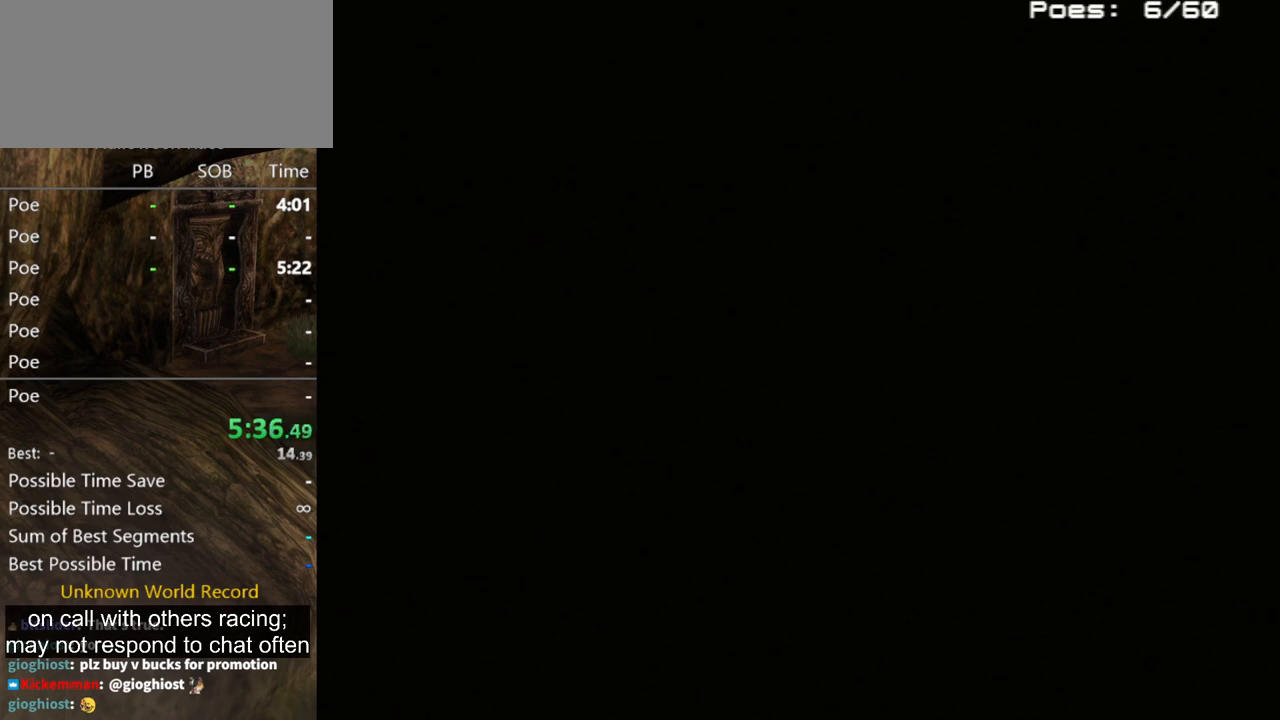
{"buttons": [], "left_stick": "up-left", "right_stick": "center", "events": []}
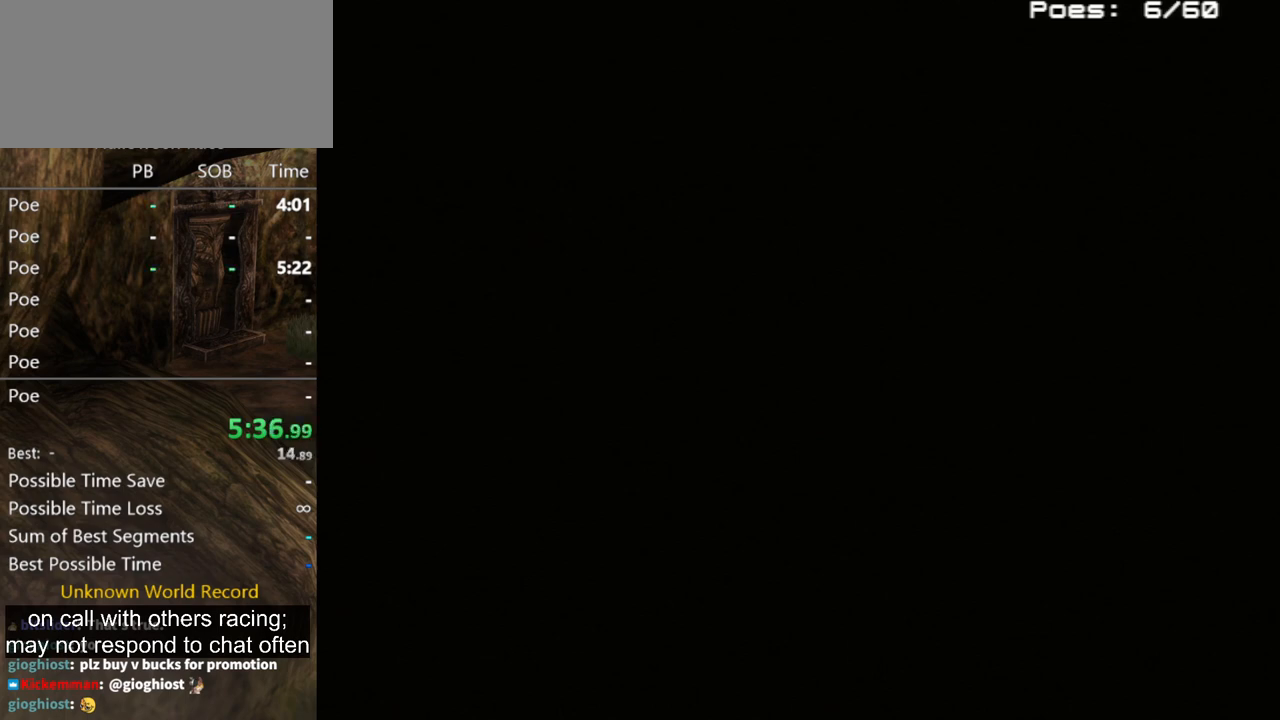
{"buttons": [], "left_stick": "up-left", "right_stick": "center", "events": [[300, "A", "down"], [333, "A", "up"]]}
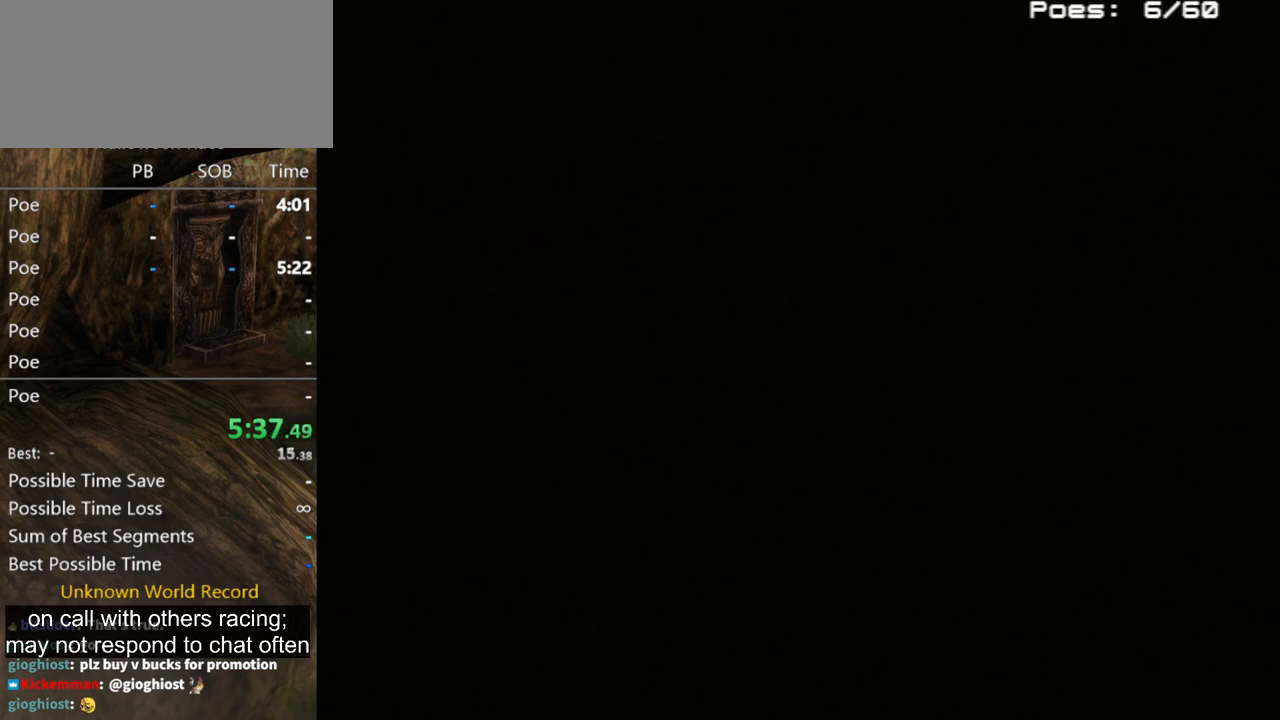
{"buttons": [], "left_stick": "up-left", "right_stick": "center", "events": [[167, "A", "down"], [200, "A", "up"]]}
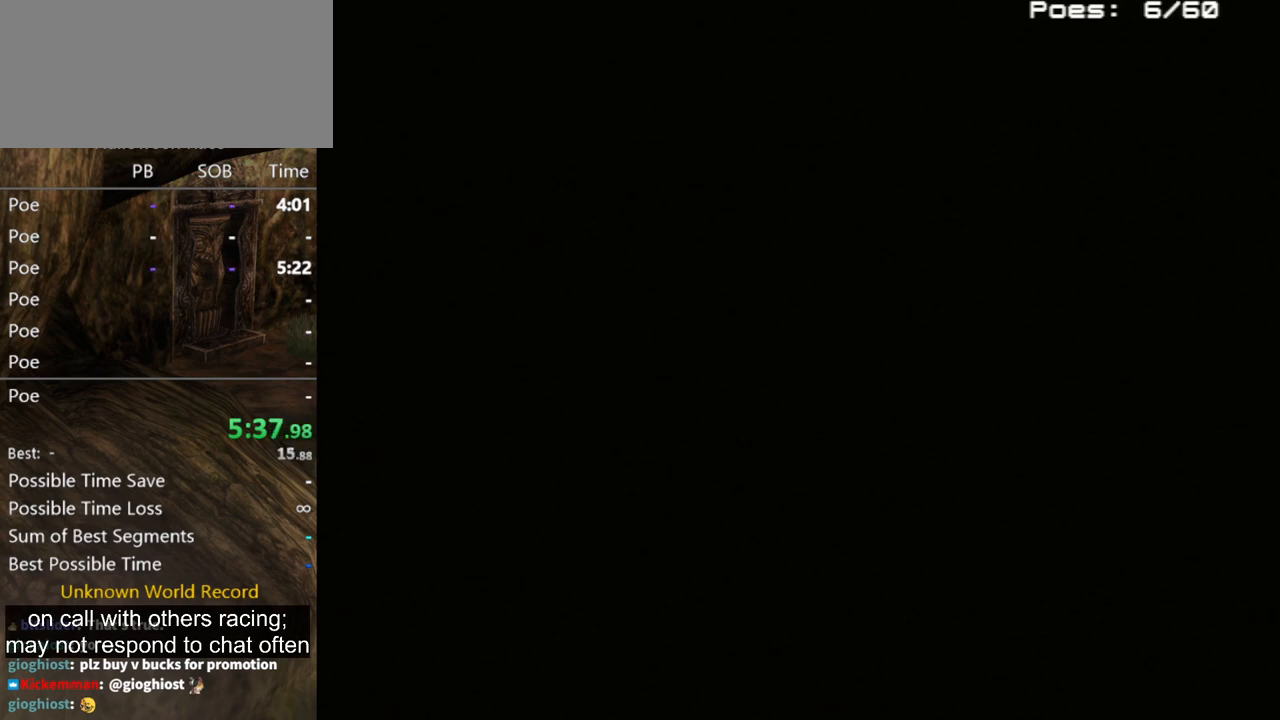
{"buttons": [], "left_stick": "up-left", "right_stick": "center", "events": []}
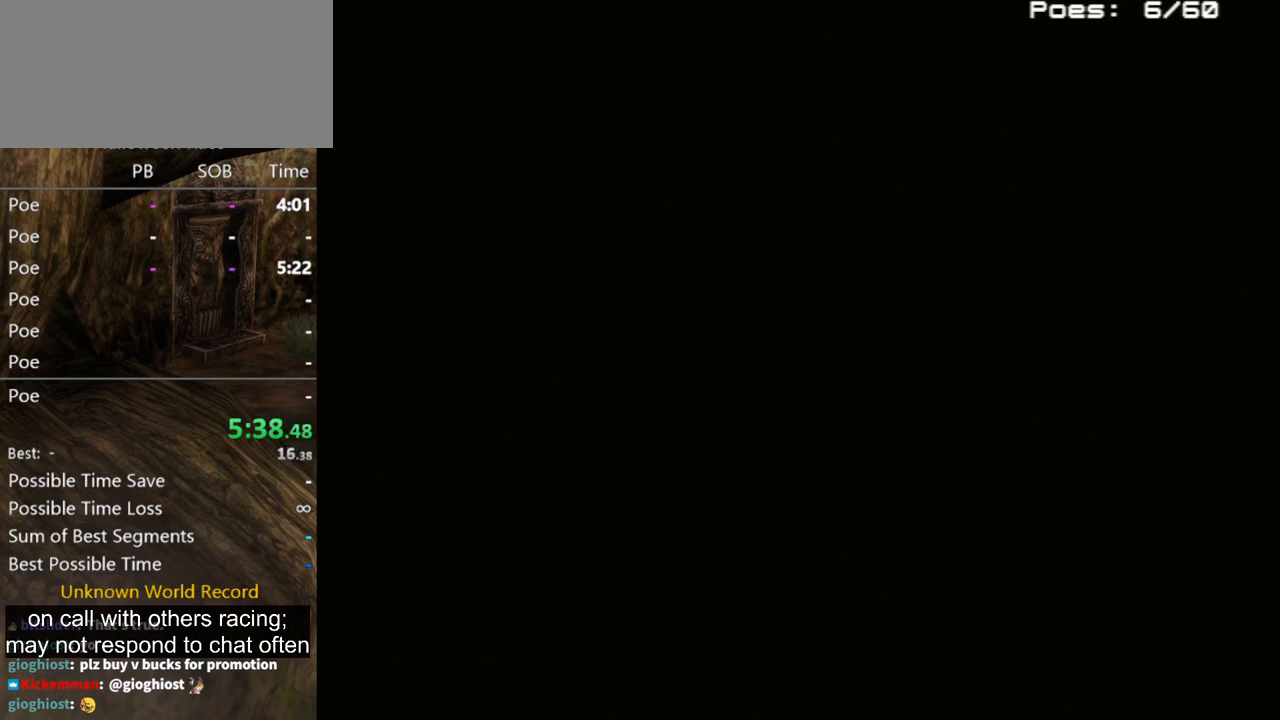
{"buttons": [], "left_stick": "up-left", "right_stick": "center", "events": []}
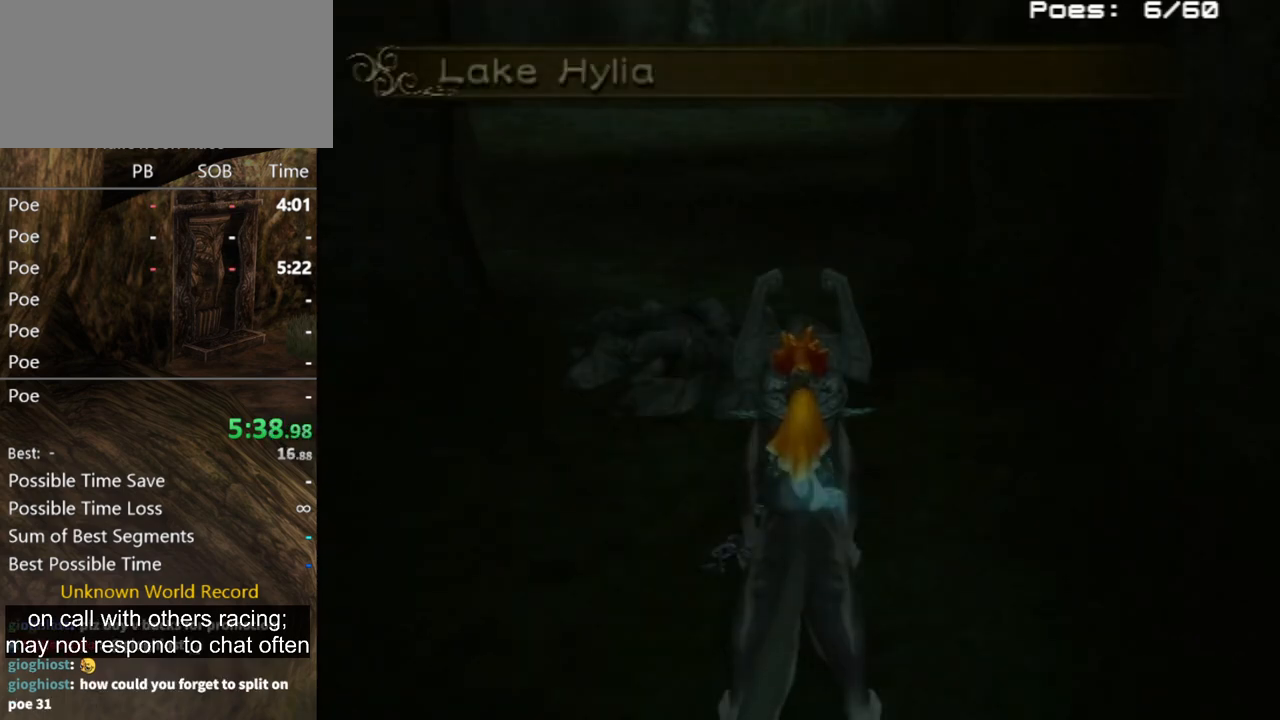
{"buttons": ["A"], "left_stick": "up-left", "right_stick": "center", "events": [[133, "A", "down"], [267, "A", "up"], [333, "A", "down"], [433, "A", "up"], [467, "A", "down"]]}
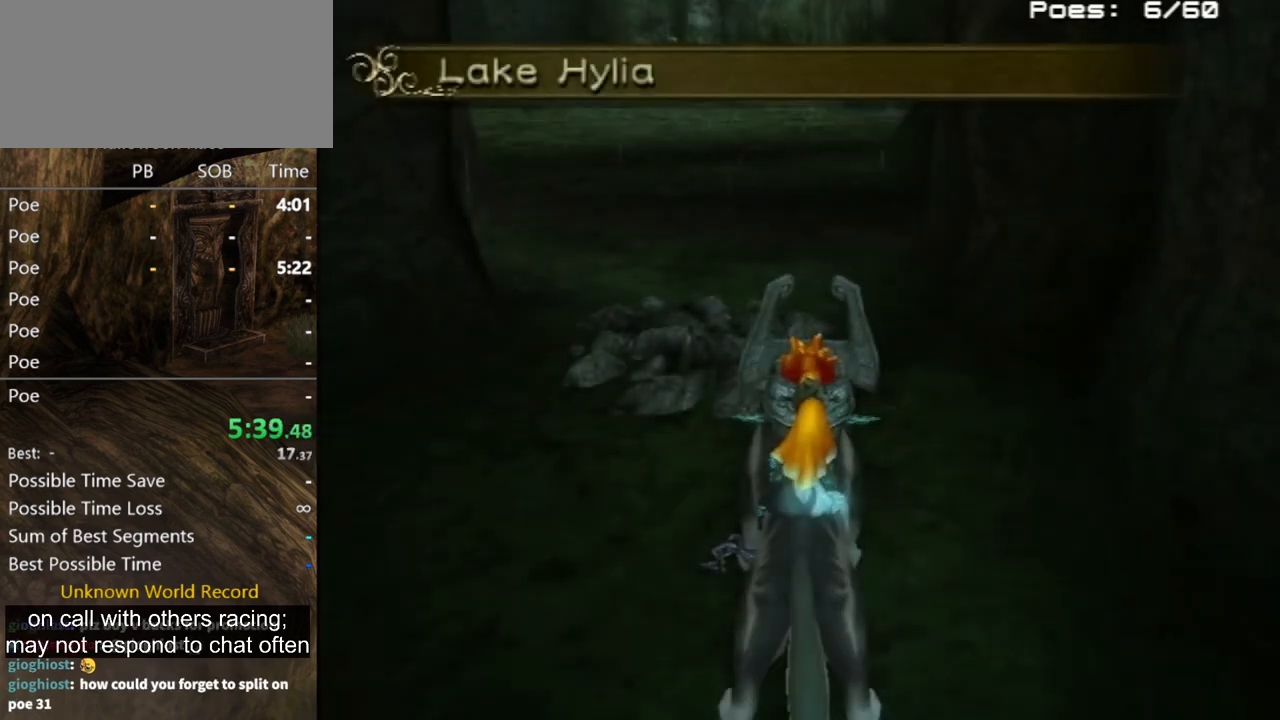
{"buttons": [], "left_stick": "up-left", "right_stick": "center", "events": [[67, "A", "up"], [133, "A", "down"], [200, "A", "up"], [267, "A", "down"], [333, "A", "up"]]}
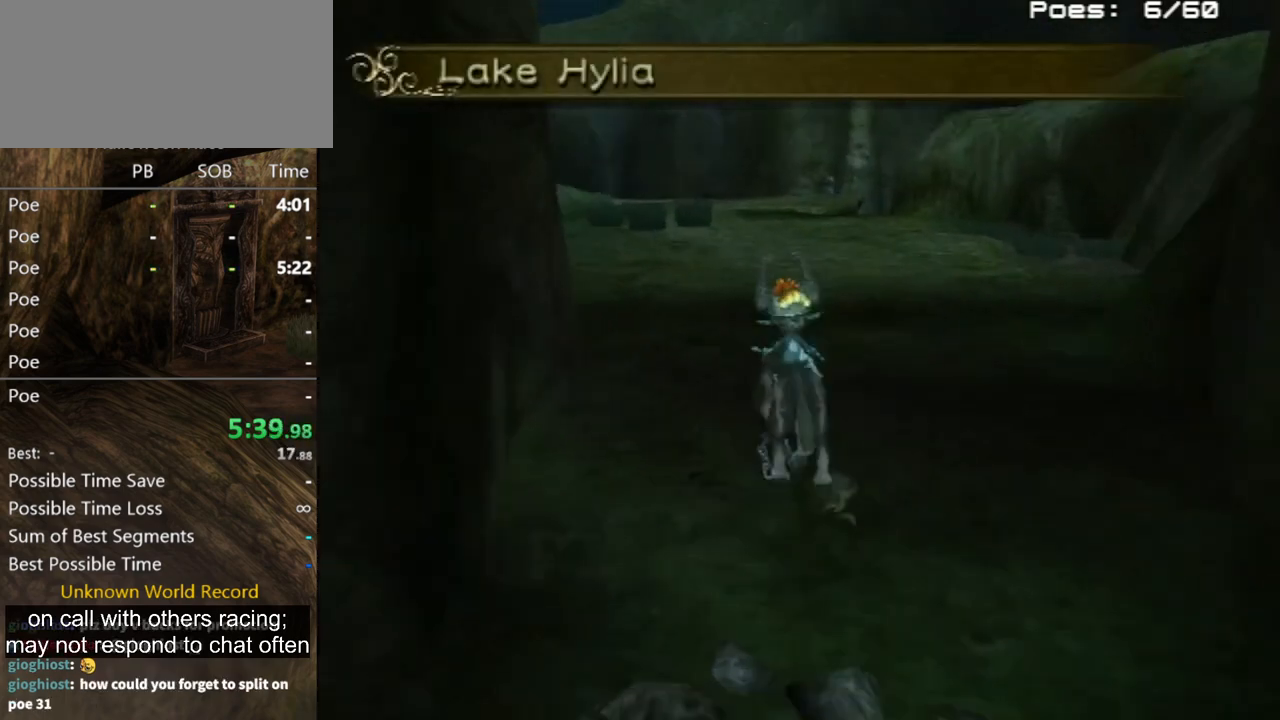
{"buttons": [], "left_stick": "up", "right_stick": "down-right", "events": [[300, "right_stick", "down-right"], [333, "left_stick", "up"]]}
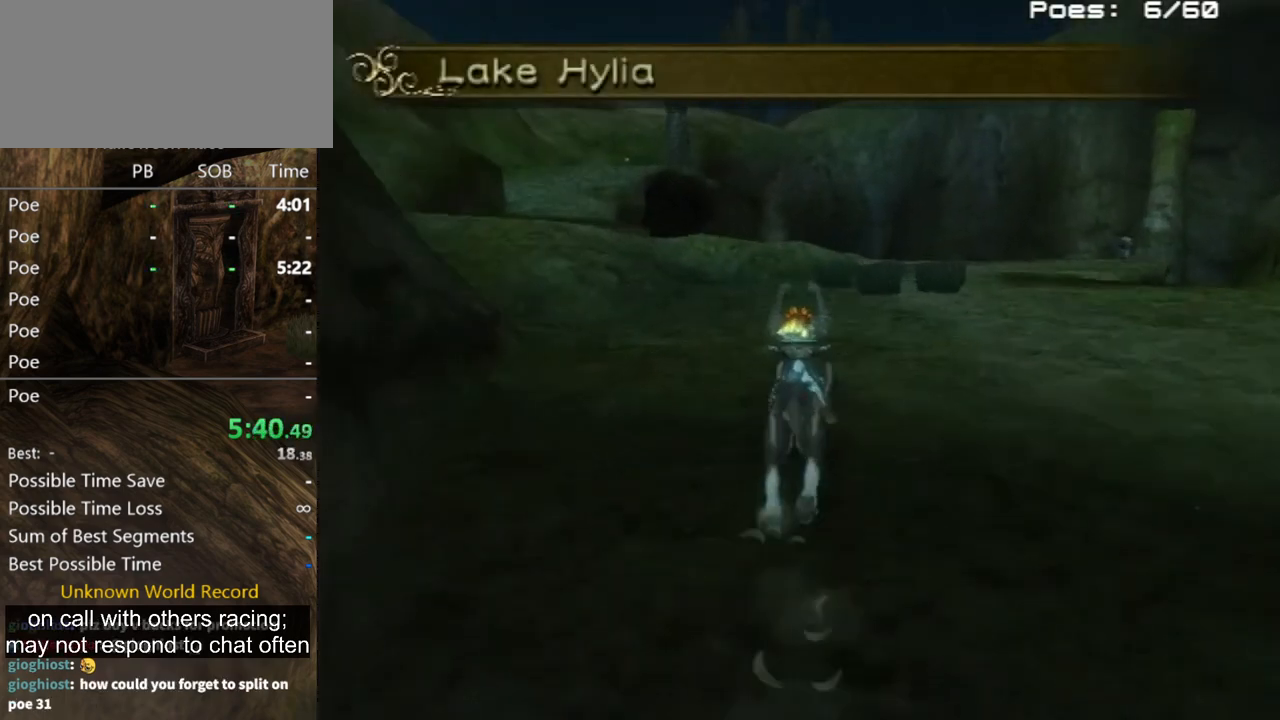
{"buttons": [], "left_stick": "up-right", "right_stick": "down-right", "events": [[433, "left_stick", "up-right"]]}
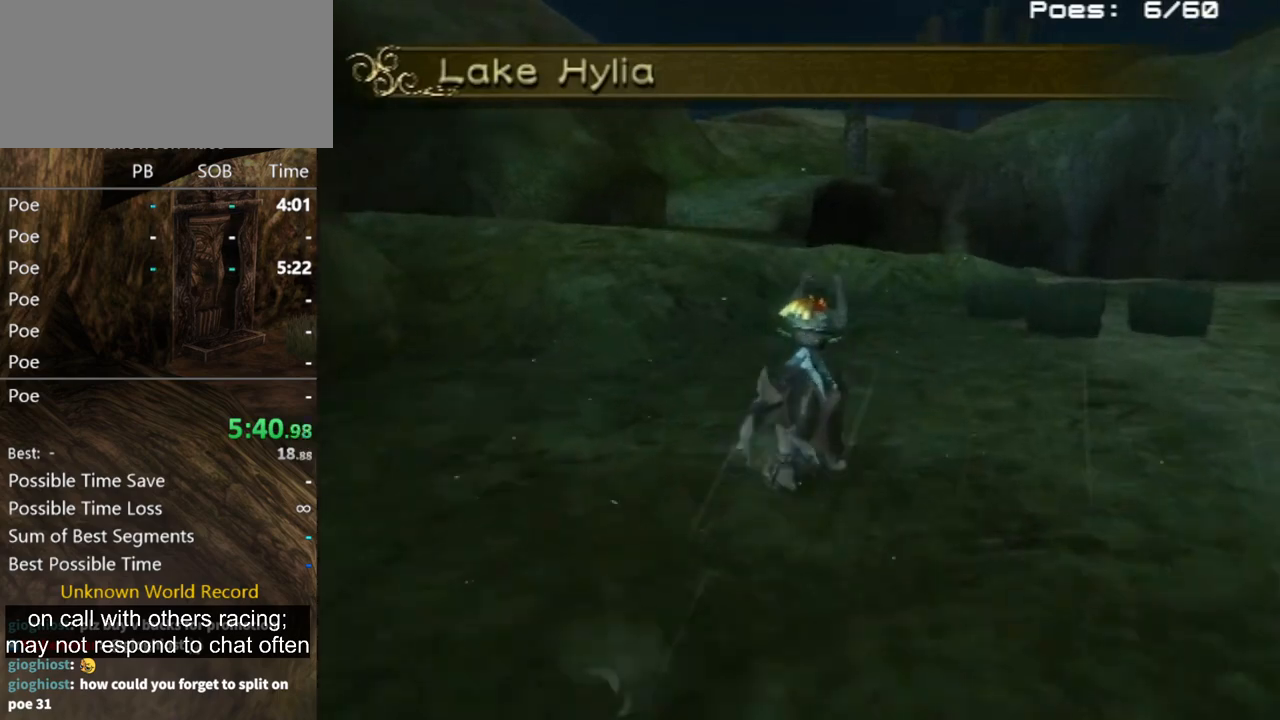
{"buttons": [], "left_stick": "up-right", "right_stick": "down-right", "events": []}
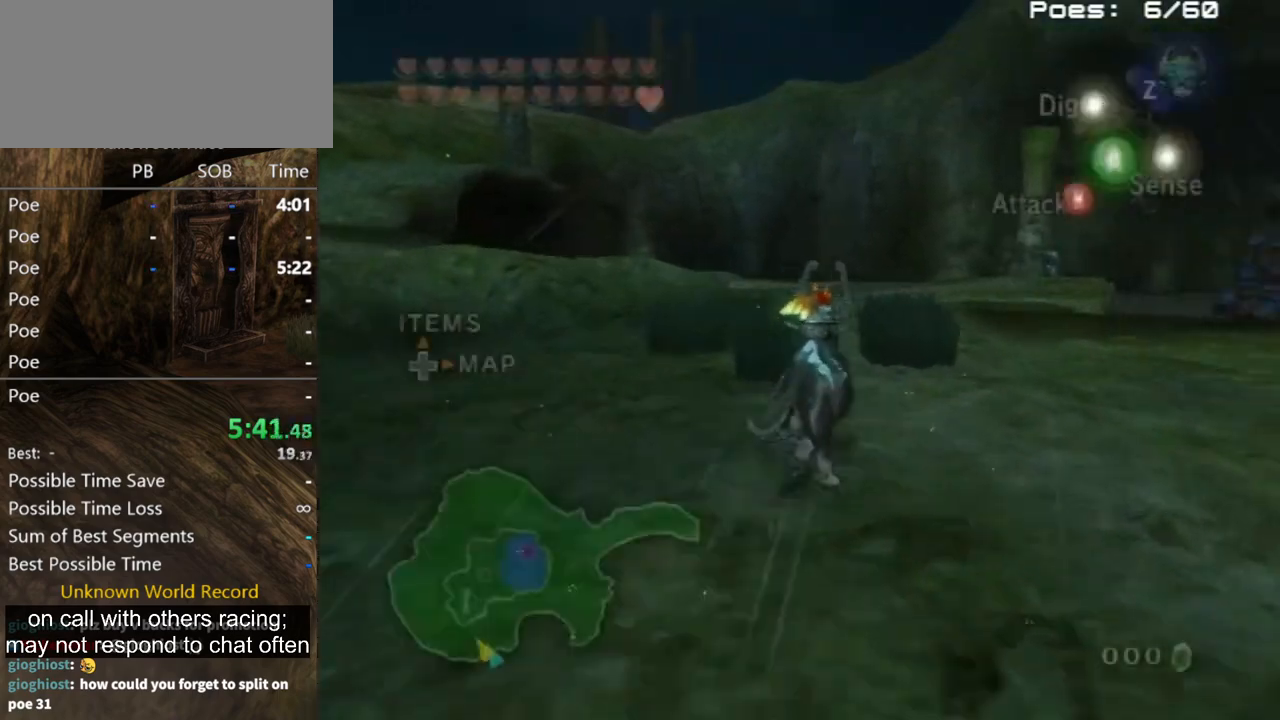
{"buttons": [], "left_stick": "up", "right_stick": "center", "events": [[33, "right_stick", "center"], [67, "left_stick", "up"], [233, "A", "down"], [300, "A", "up"], [400, "A", "down"], [467, "A", "up"]]}
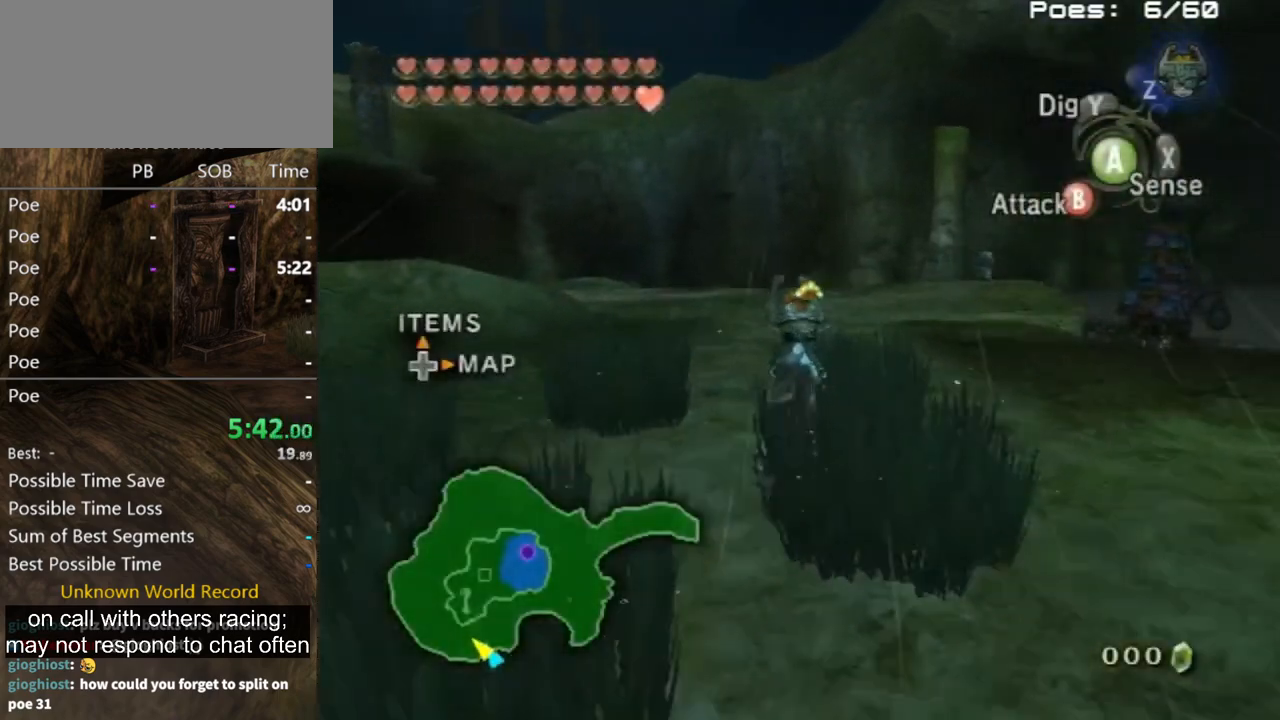
{"buttons": [], "left_stick": "up", "right_stick": "center", "events": [[33, "A", "down"], [100, "A", "up"], [200, "A", "down"], [267, "A", "up"], [267, "left_stick", "up-left"], [333, "A", "down"], [367, "A", "up"], [433, "left_stick", "up"]]}
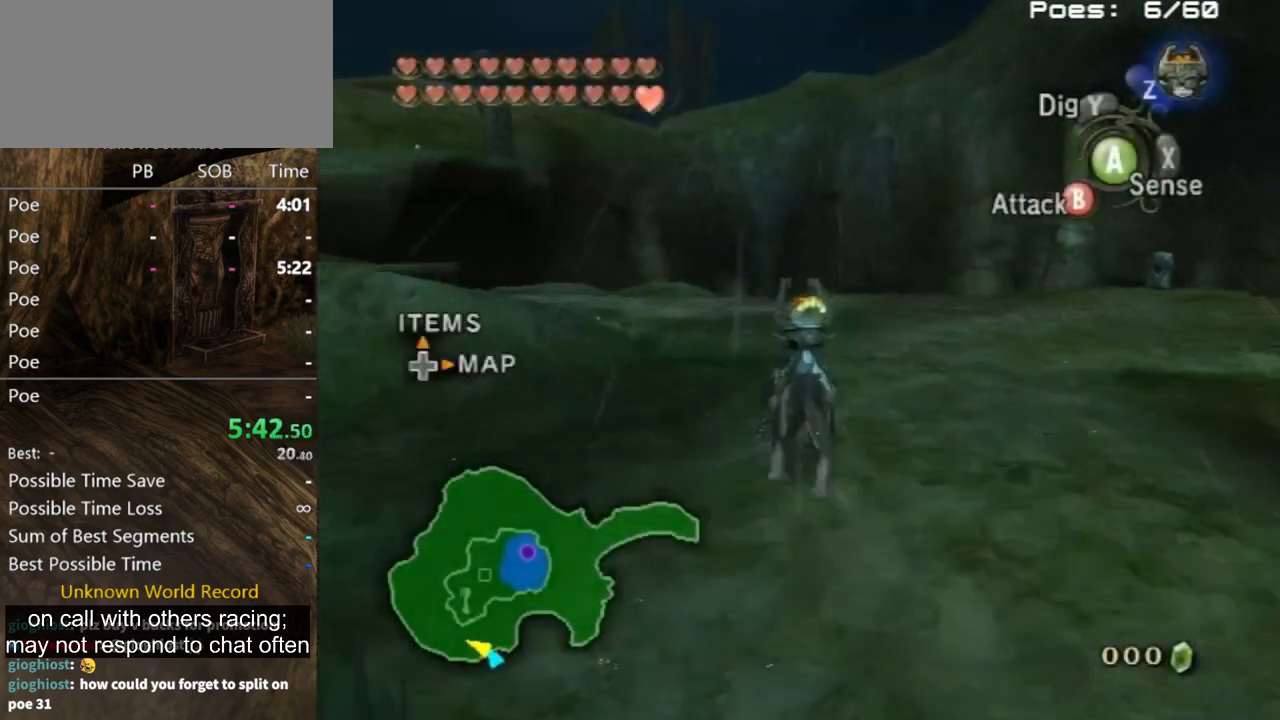
{"buttons": [], "left_stick": "up", "right_stick": "down-right", "events": [[467, "right_stick", "down-right"]]}
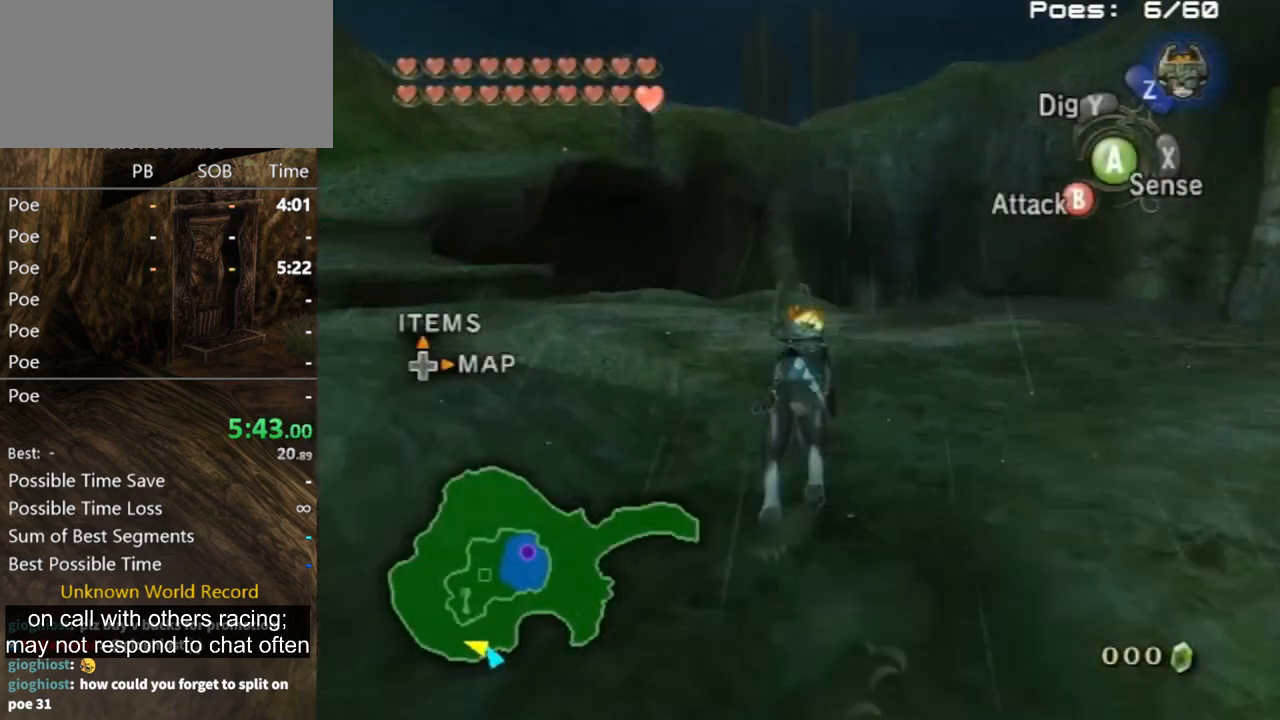
{"buttons": [], "left_stick": "up", "right_stick": "down-right", "events": []}
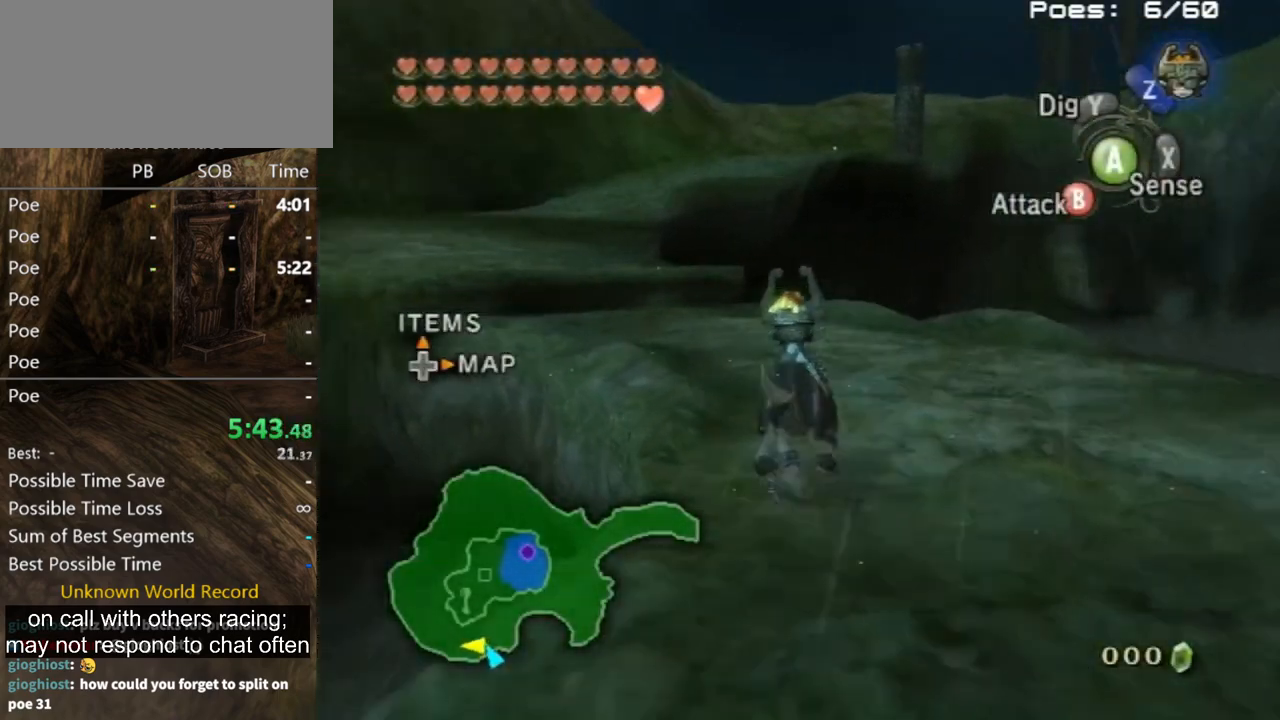
{"buttons": [], "left_stick": "up", "right_stick": "center", "events": [[333, "right_stick", "center"], [467, "A", "down"], [500, "A", "up"]]}
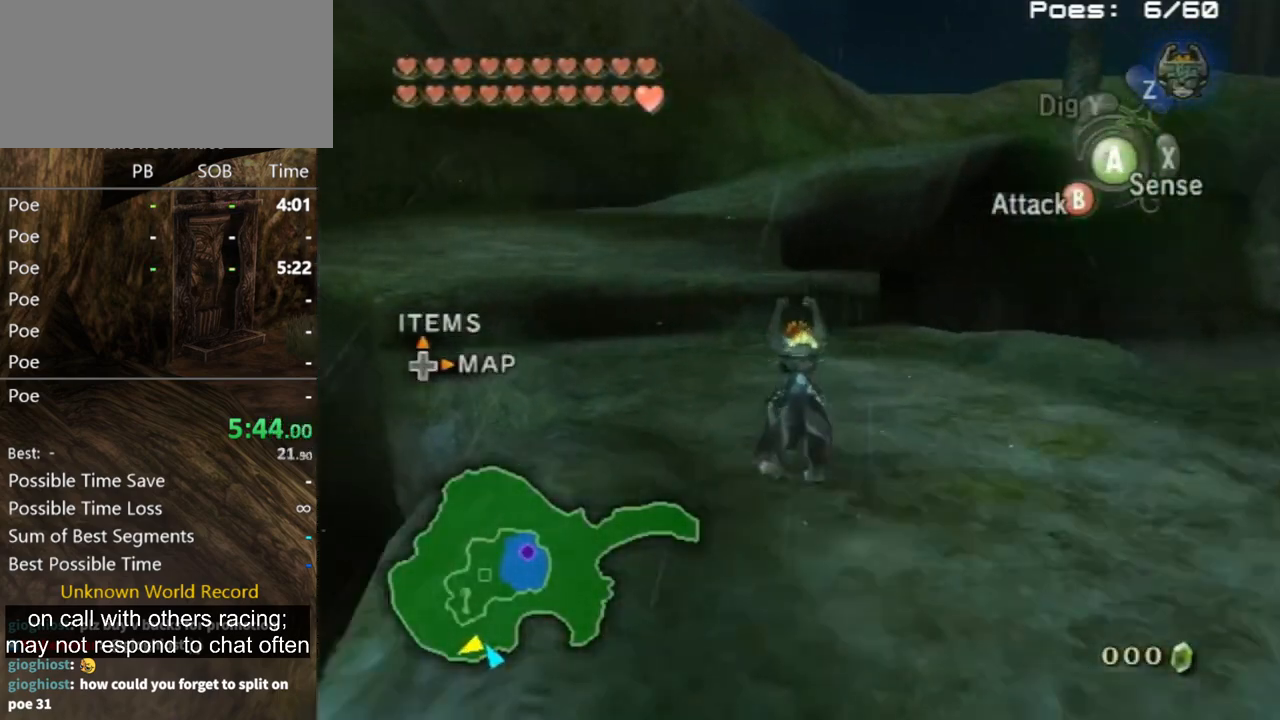
{"buttons": [], "left_stick": "up", "right_stick": "center", "events": []}
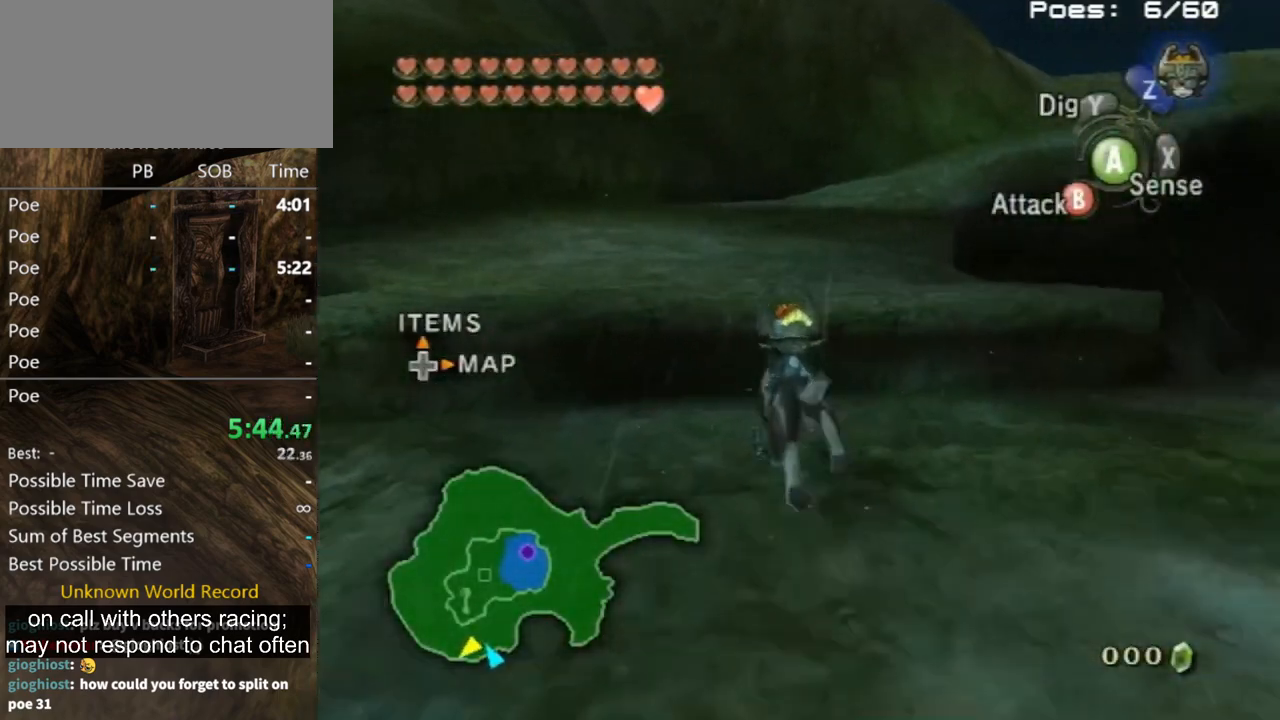
{"buttons": [], "left_stick": "up", "right_stick": "center", "events": [[33, "L1", "down"], [33, "left_stick", "center"], [67, "A", "down"], [133, "A", "up"], [167, "A", "down"], [233, "A", "up"], [267, "A", "down"], [333, "A", "up"], [433, "L1", "up"], [467, "left_stick", "up"]]}
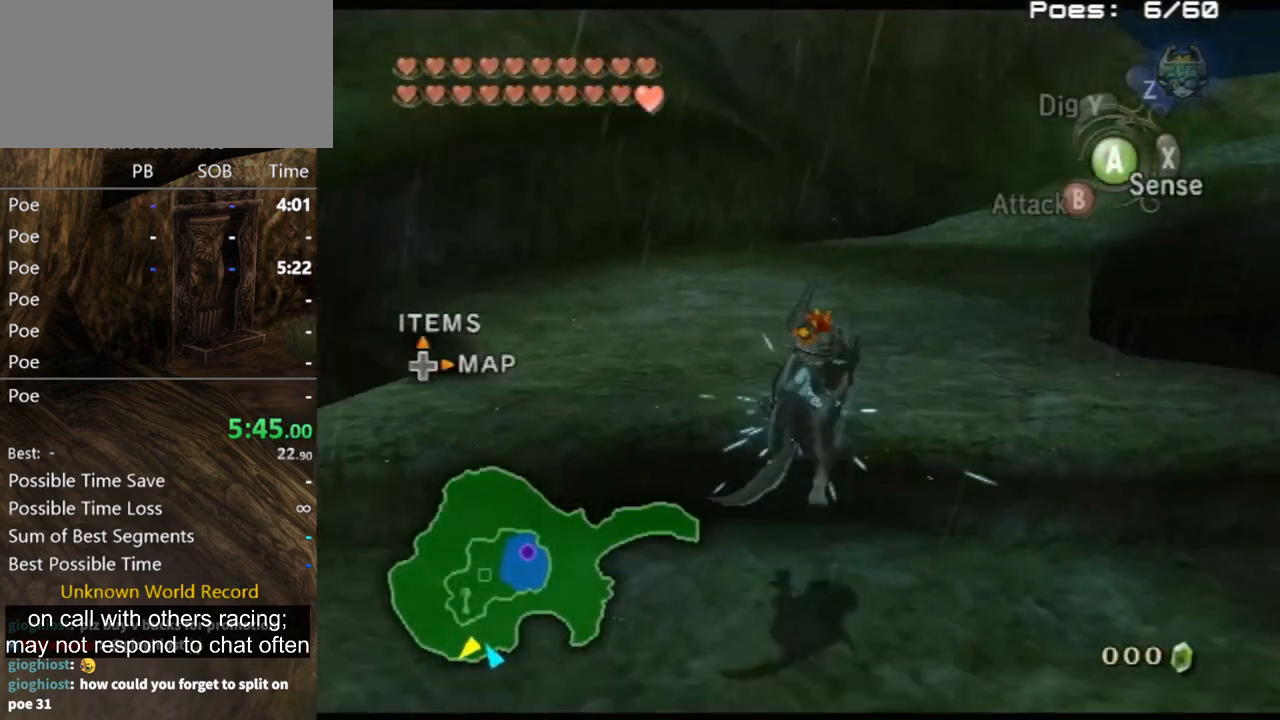
{"buttons": [], "left_stick": "center", "right_stick": "center", "events": [[167, "left_stick", "up-right"], [233, "A", "down"], [267, "A", "up"], [333, "left_stick", "up"], [500, "left_stick", "center"]]}
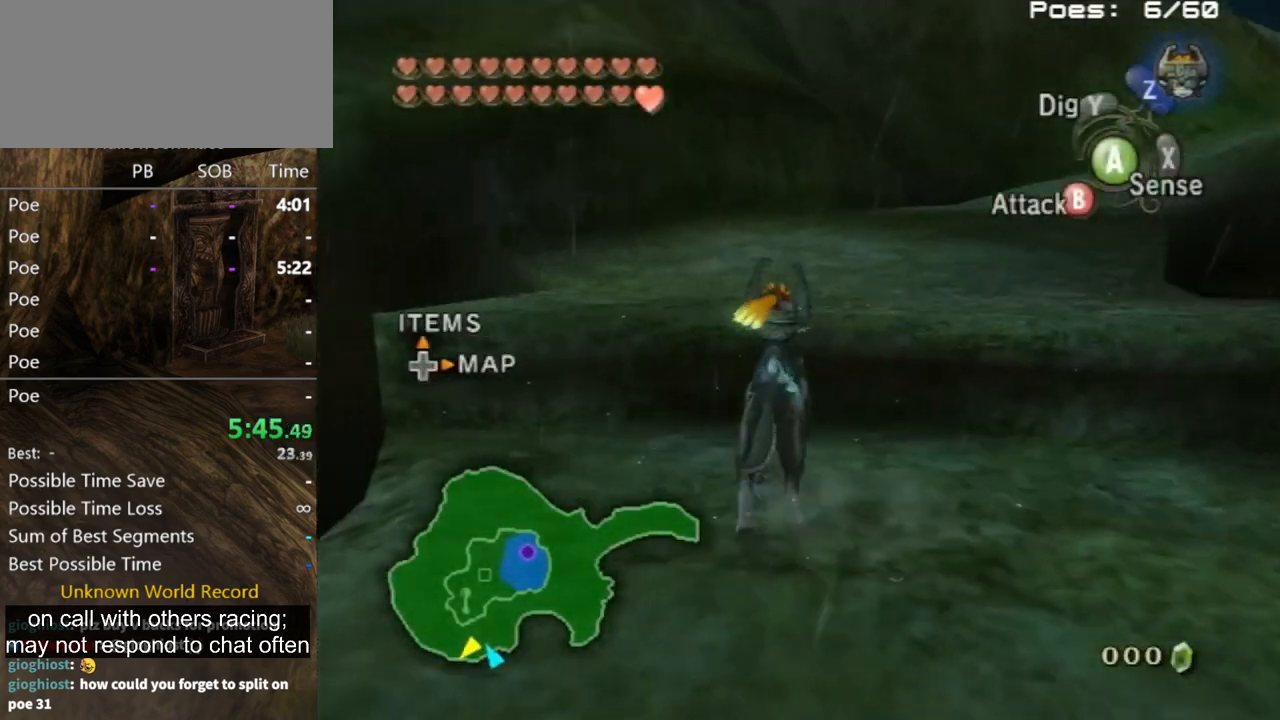
{"buttons": ["L1"], "left_stick": "center", "right_stick": "center", "events": [[100, "L1", "down"], [267, "A", "down"], [333, "A", "up"], [400, "A", "down"], [433, "A", "up"]]}
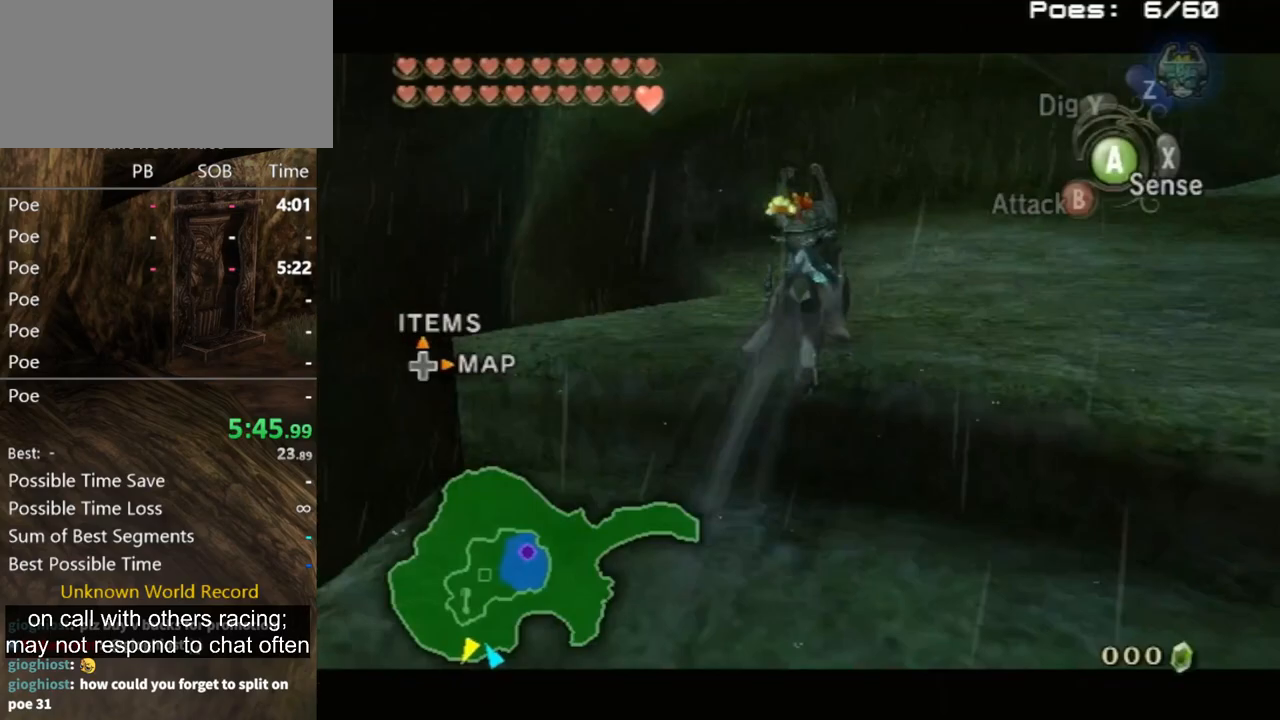
{"buttons": ["A"], "left_stick": "right", "right_stick": "center", "events": [[133, "L1", "up"], [267, "left_stick", "up-right"], [367, "left_stick", "right"], [500, "A", "down"]]}
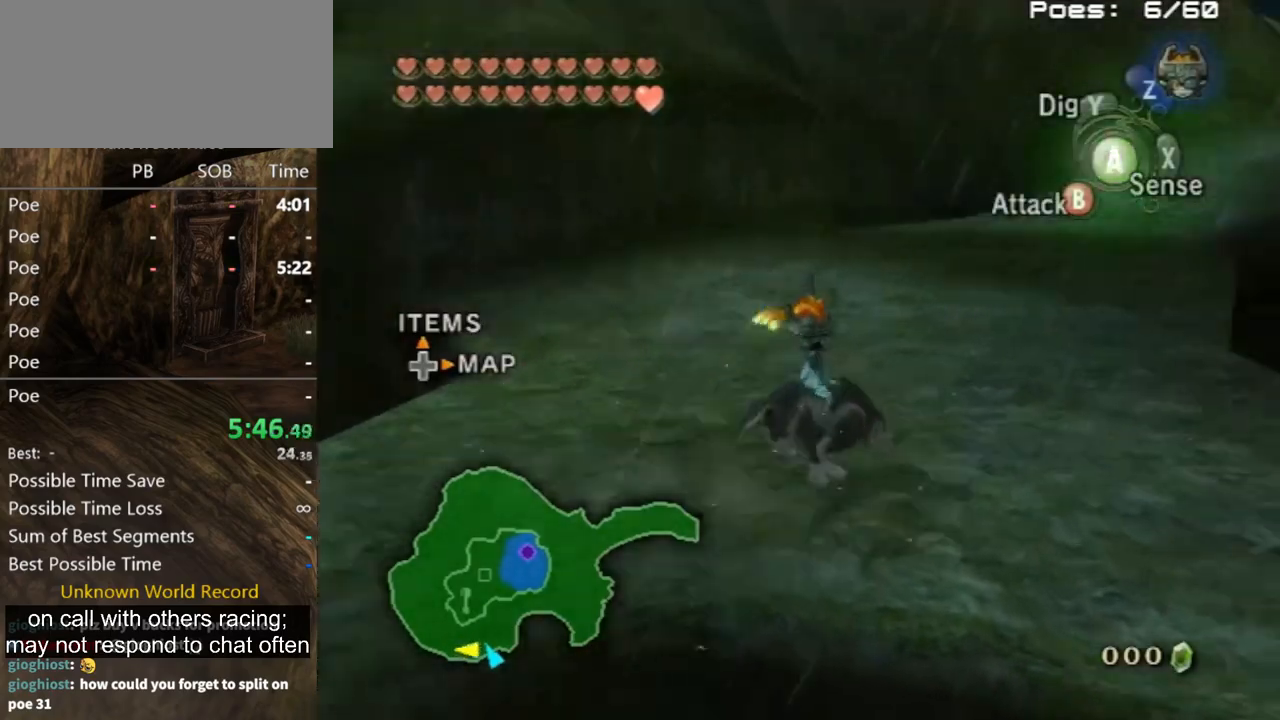
{"buttons": [], "left_stick": "up", "right_stick": "center", "events": [[33, "left_stick", "up-right"], [67, "A", "up"], [100, "A", "down"], [167, "A", "up"], [233, "A", "down"], [267, "A", "up"], [300, "left_stick", "up"]]}
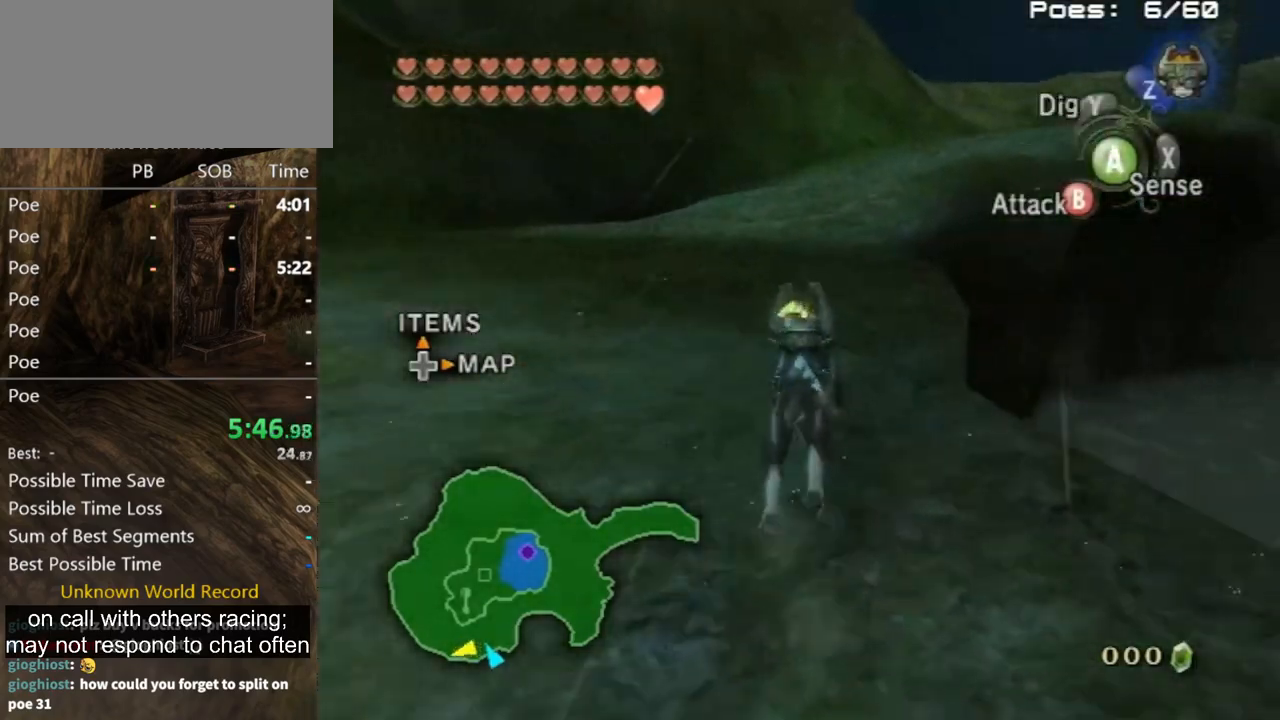
{"buttons": [], "left_stick": "up", "right_stick": "center", "events": []}
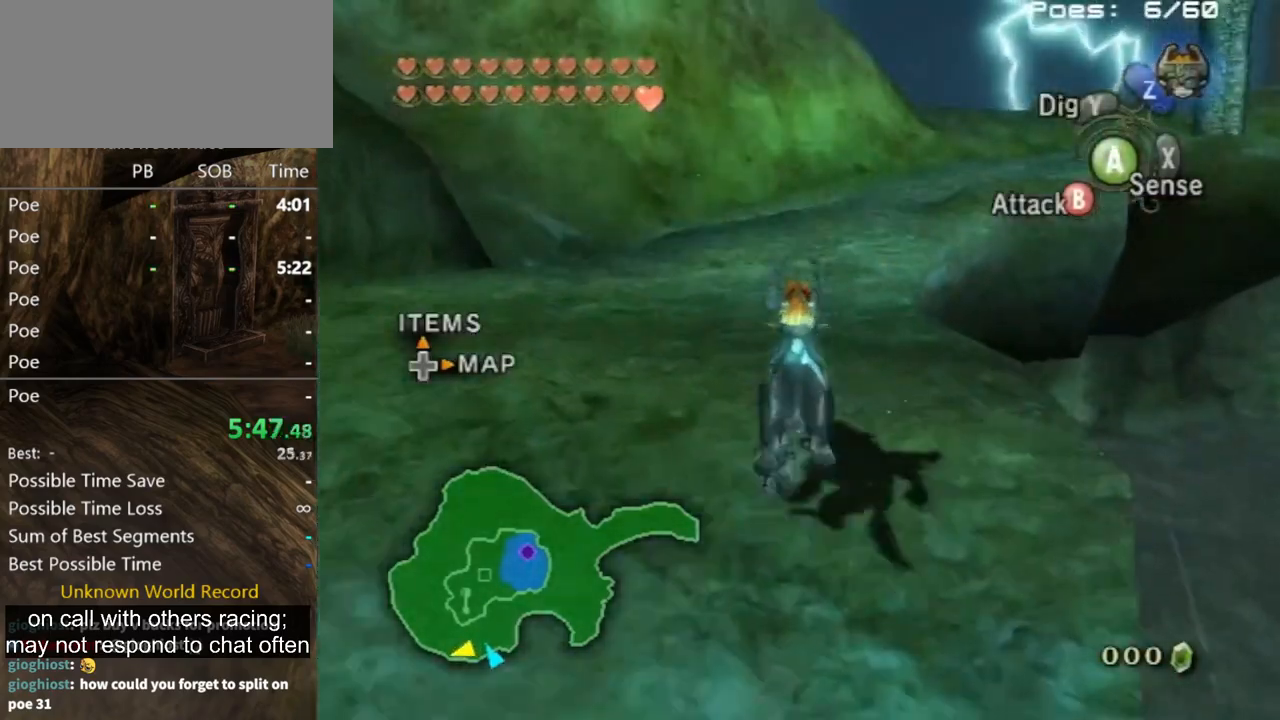
{"buttons": [], "left_stick": "up", "right_stick": "center", "events": []}
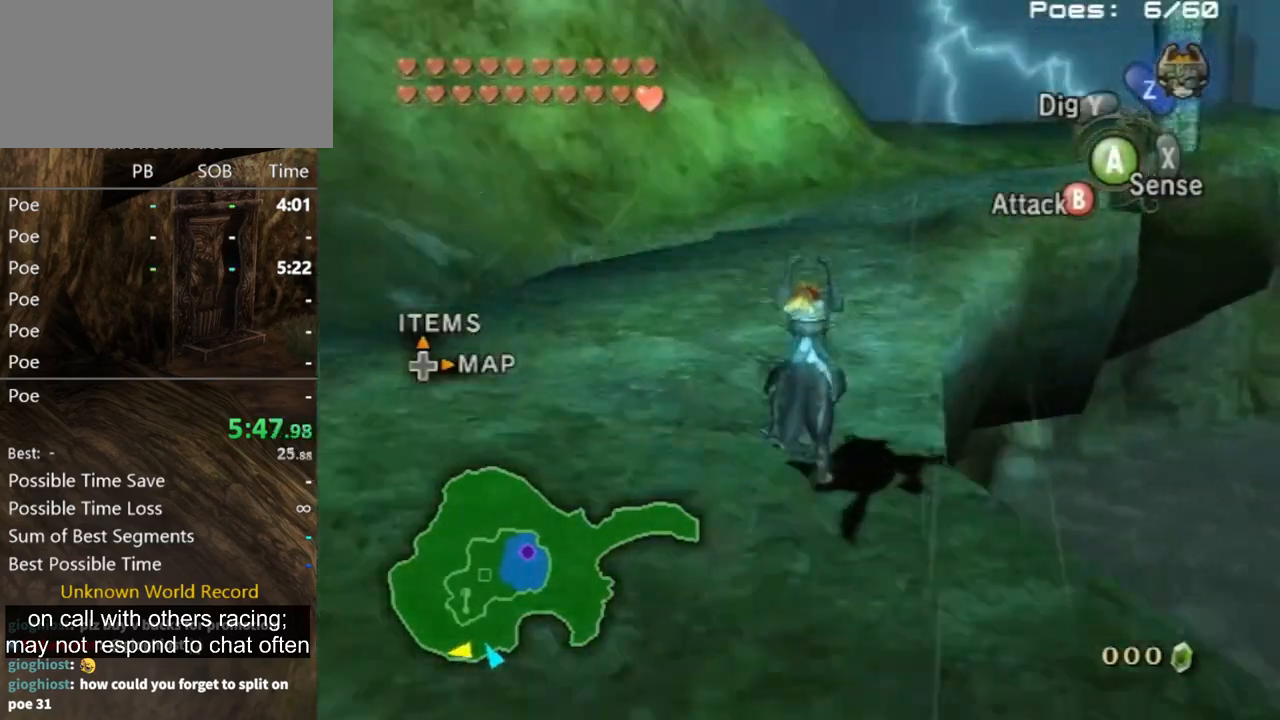
{"buttons": ["A"], "left_stick": "up", "right_stick": "center", "events": [[333, "A", "down"], [400, "A", "up"], [467, "A", "down"]]}
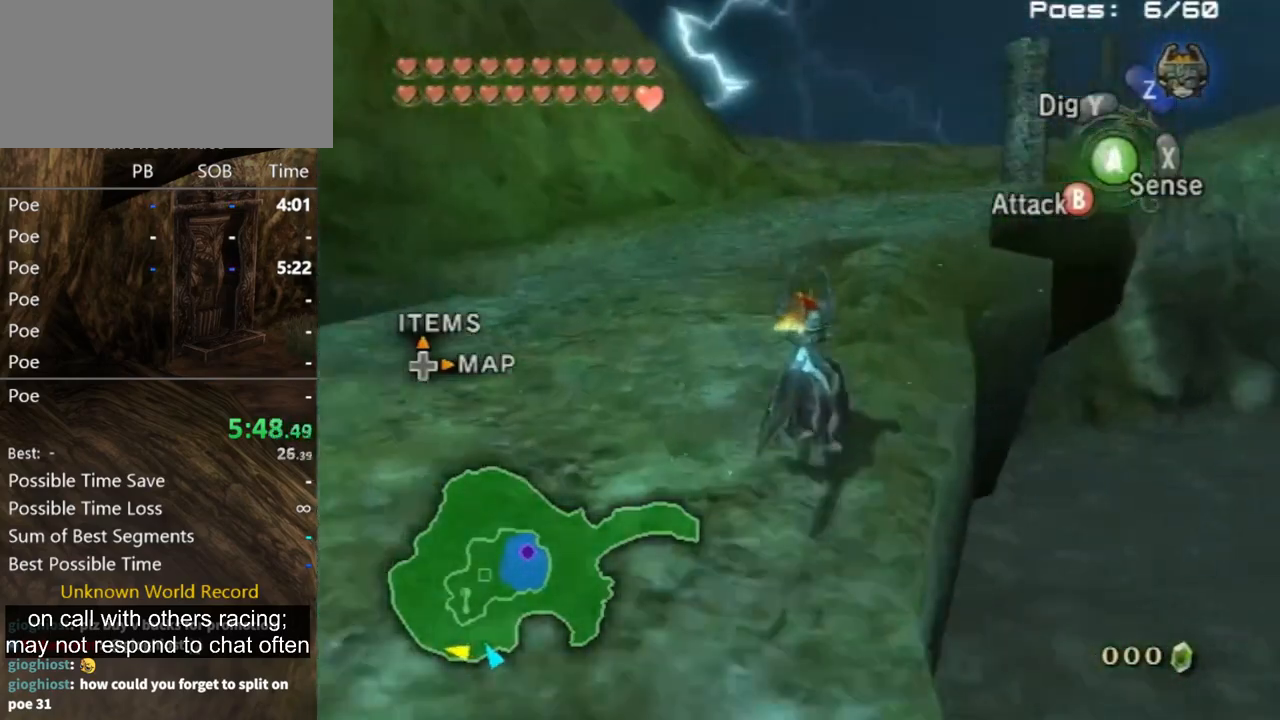
{"buttons": ["A"], "left_stick": "up", "right_stick": "center", "events": [[67, "A", "up"], [167, "A", "down"], [233, "A", "up"], [300, "A", "down"], [367, "A", "up"], [467, "A", "down"]]}
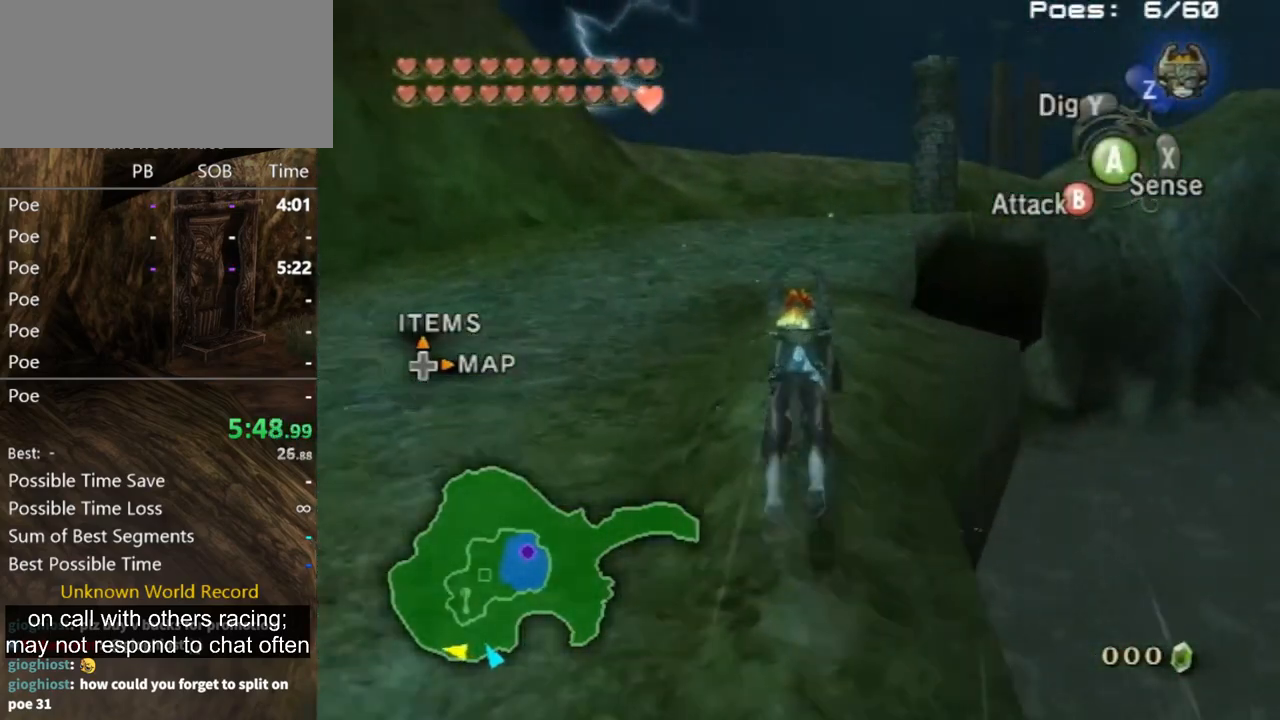
{"buttons": [], "left_stick": "up", "right_stick": "center", "events": [[33, "A", "up"]]}
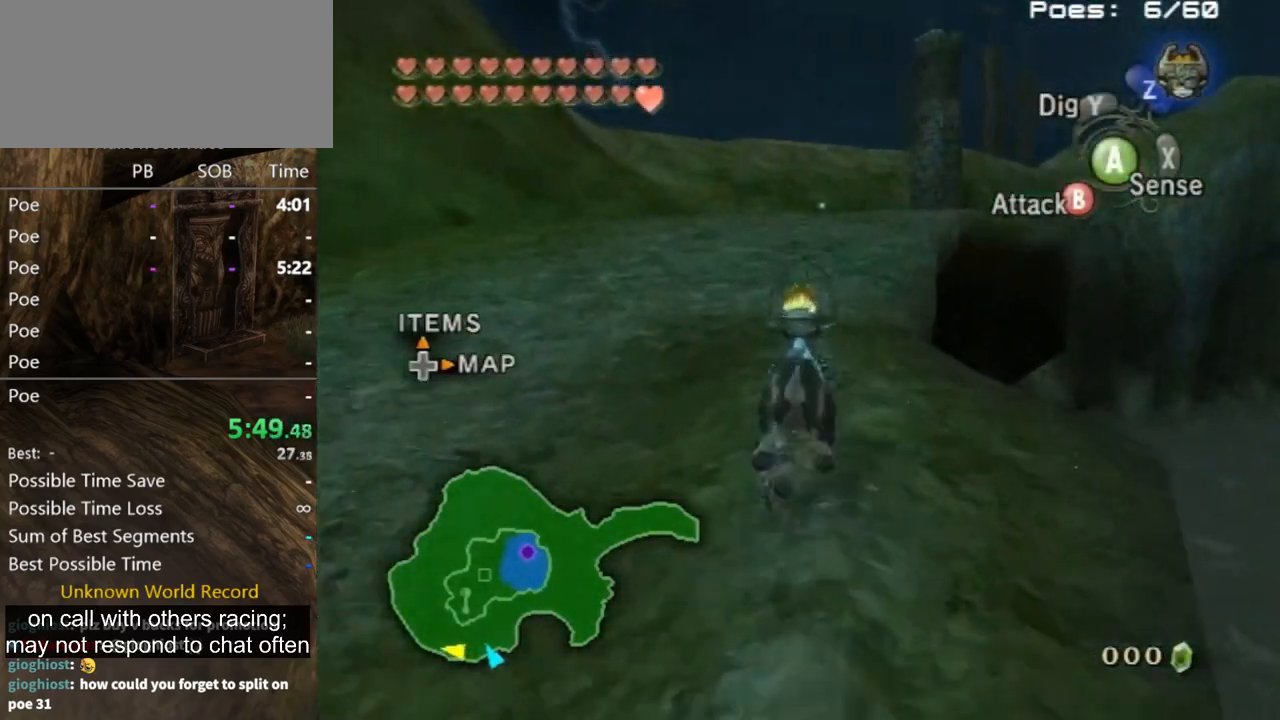
{"buttons": [], "left_stick": "up", "right_stick": "center", "events": []}
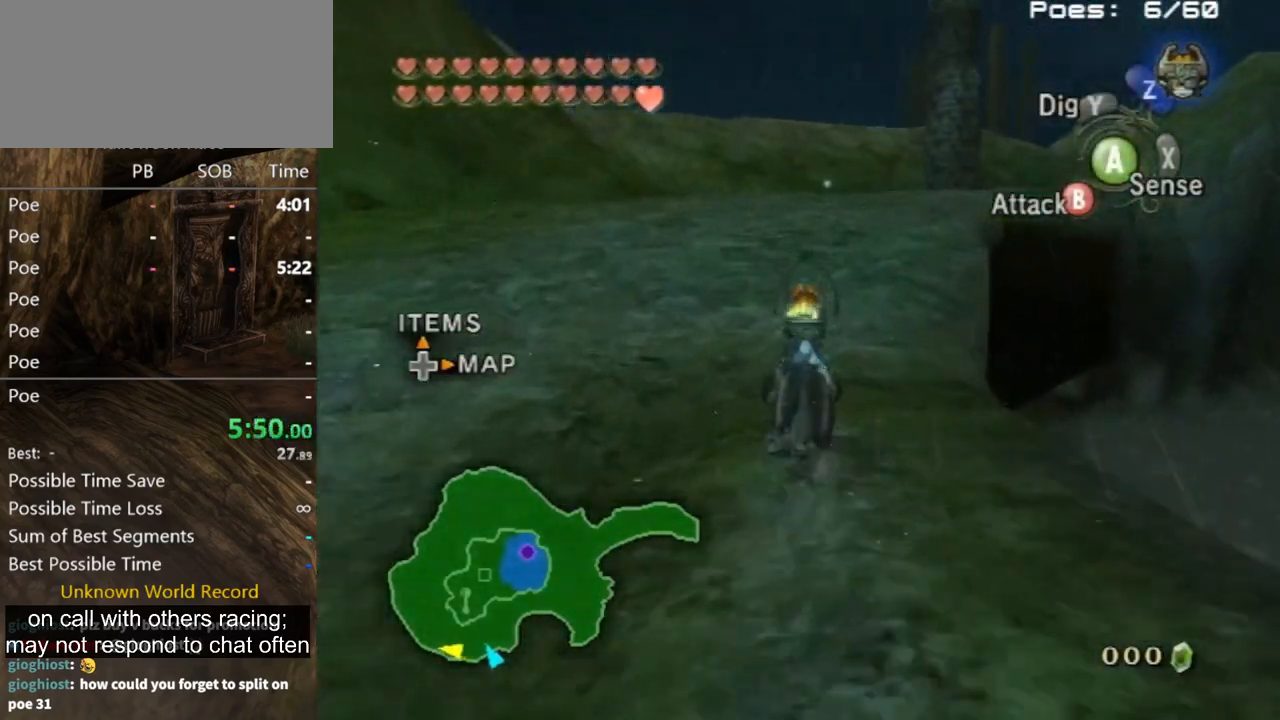
{"buttons": ["A"], "left_stick": "up", "right_stick": "center", "events": [[133, "A", "down"], [200, "A", "up"], [300, "A", "down"], [400, "A", "up"], [500, "A", "down"]]}